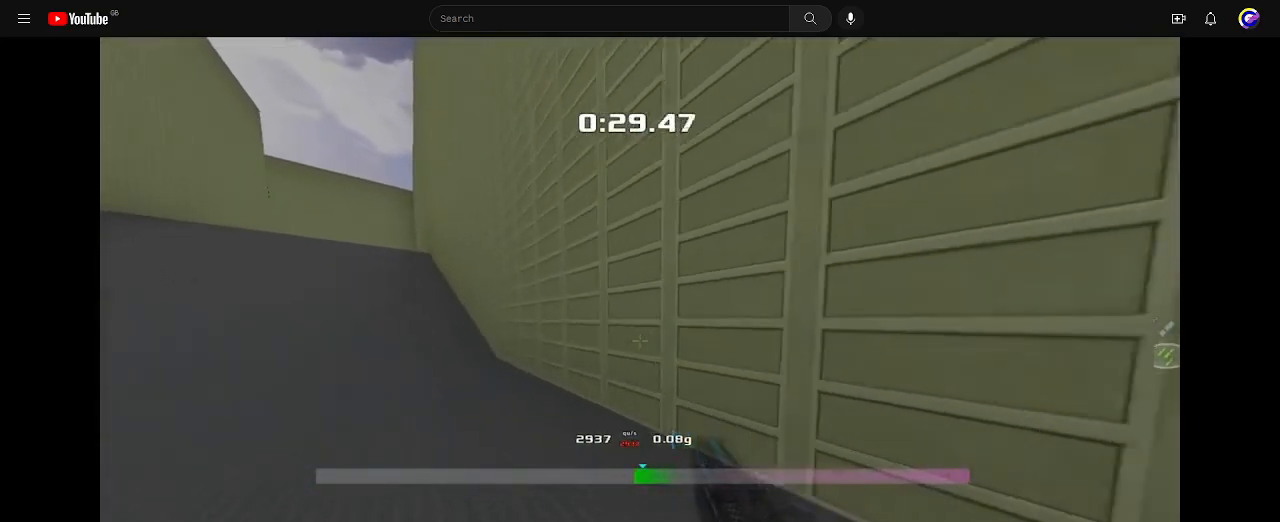
Gameplay with keyboard; each line is a JSON object with the keys held at the frame after it. "events" lists presses ("down") and releases ("up") of "down", "left", "right" and "up" between this image and that frame as [ms after this image, input, new state], when the widget could be followed in between. No other keys are recorded. Mouse input is not recorded.
{"keys": ["up"], "events": [[500, "right", "up"]]}
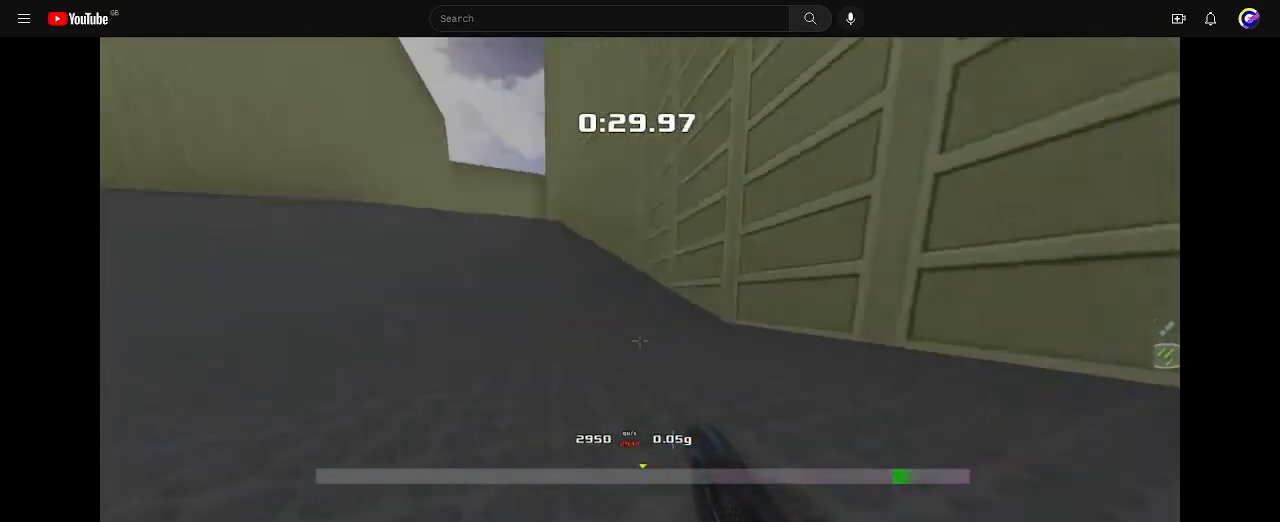
{"keys": ["left", "up"], "events": [[33, "left", "down"]]}
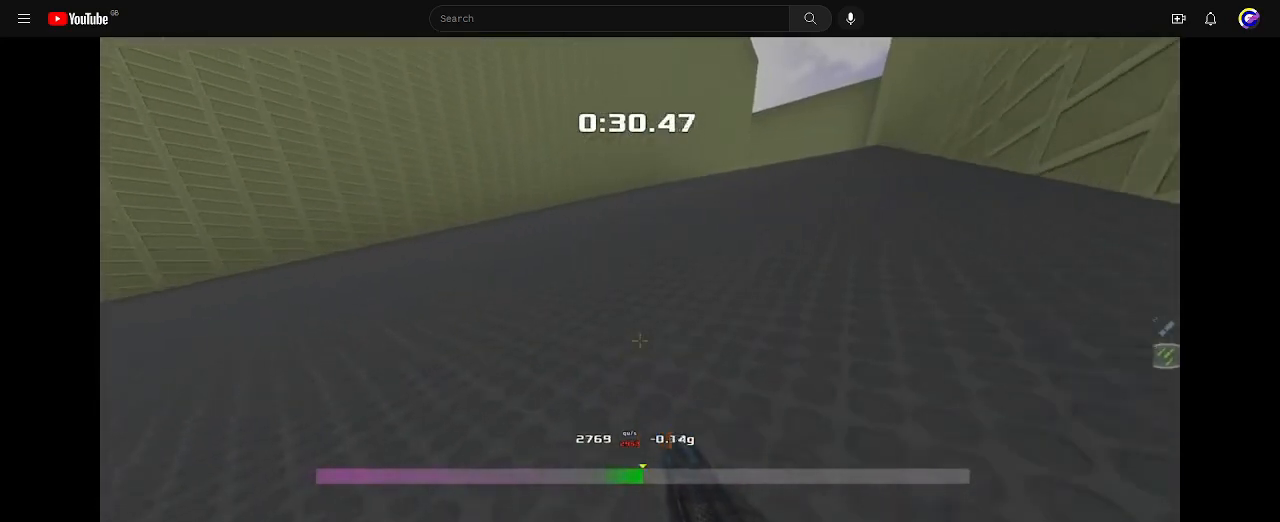
{"keys": ["left", "up"], "events": []}
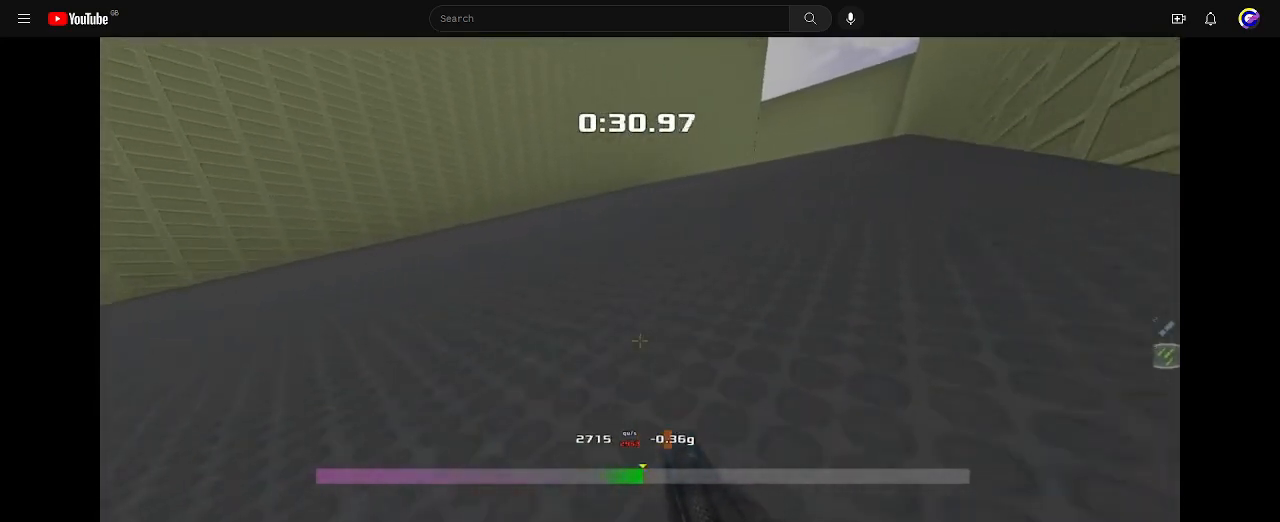
{"keys": ["left", "up"], "events": []}
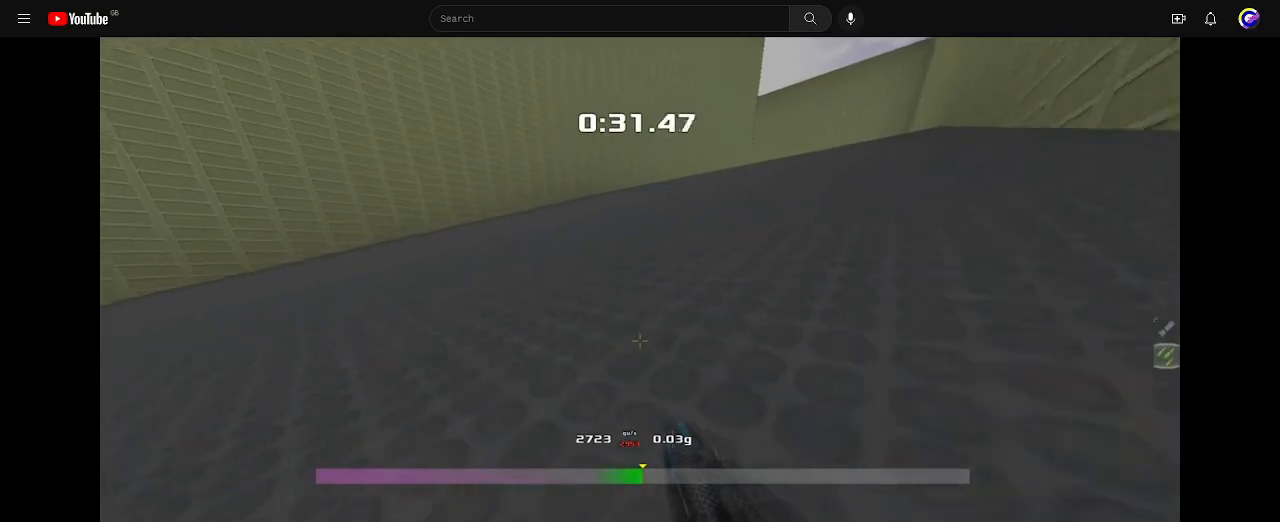
{"keys": ["left", "up"], "events": []}
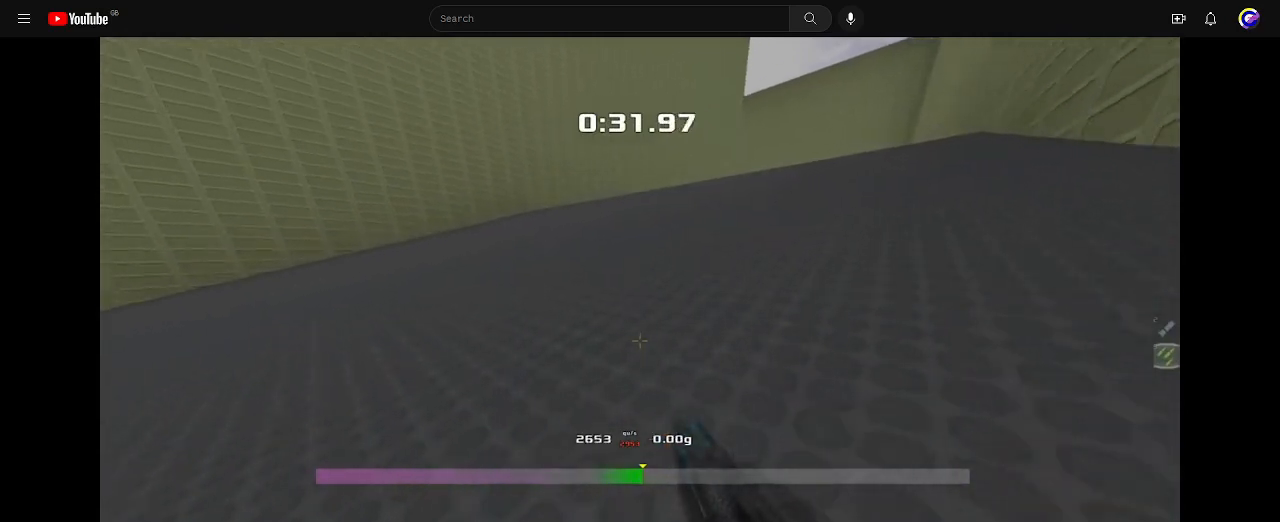
{"keys": ["left", "up"], "events": []}
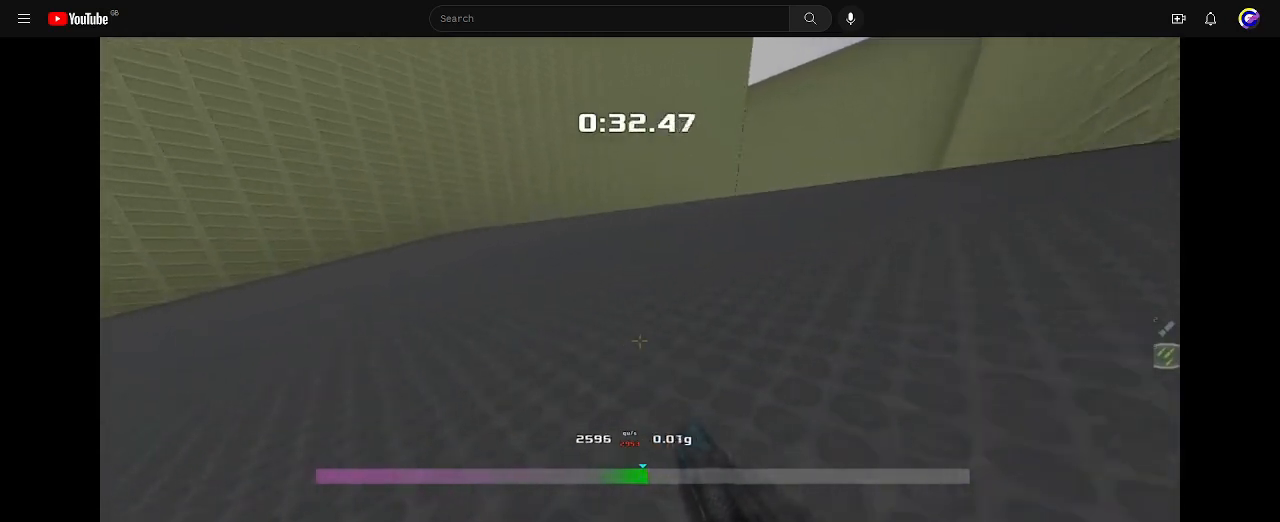
{"keys": ["left", "up"], "events": []}
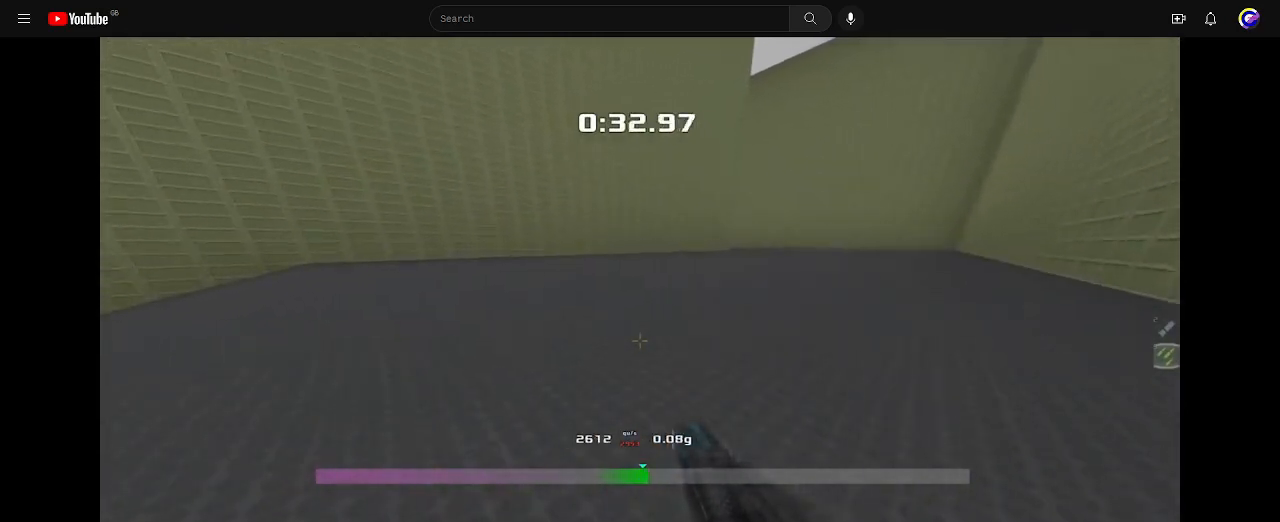
{"keys": ["left", "up"], "events": []}
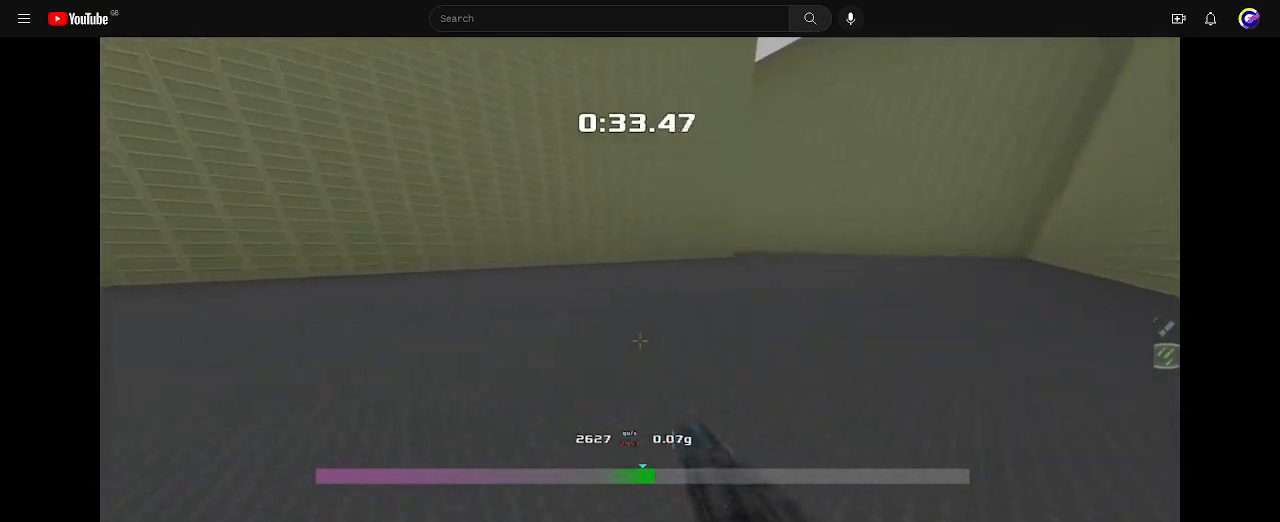
{"keys": ["left", "up"], "events": []}
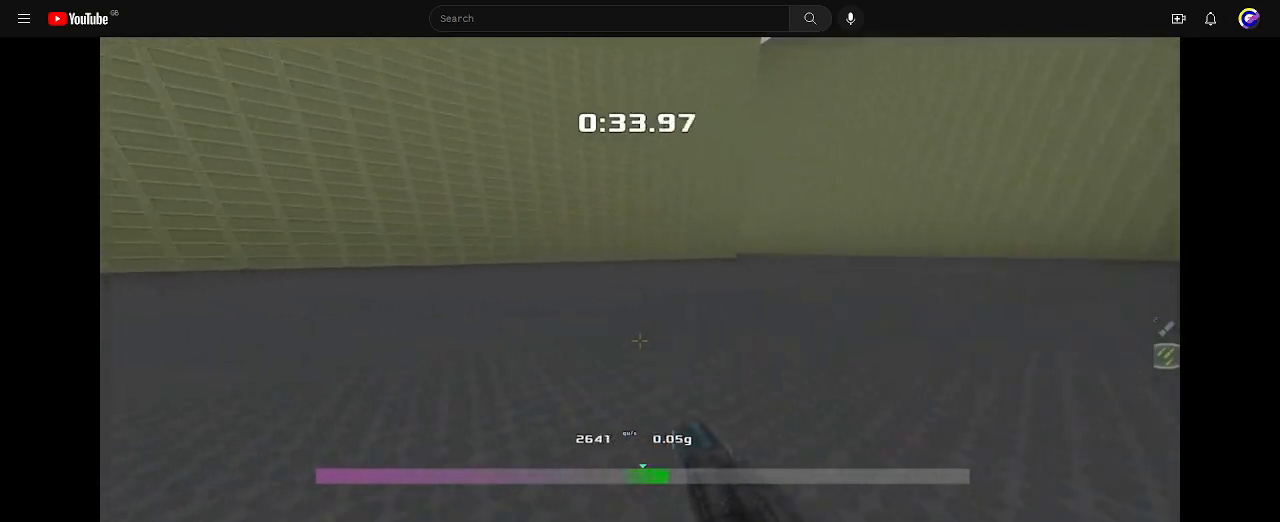
{"keys": ["left", "up"], "events": []}
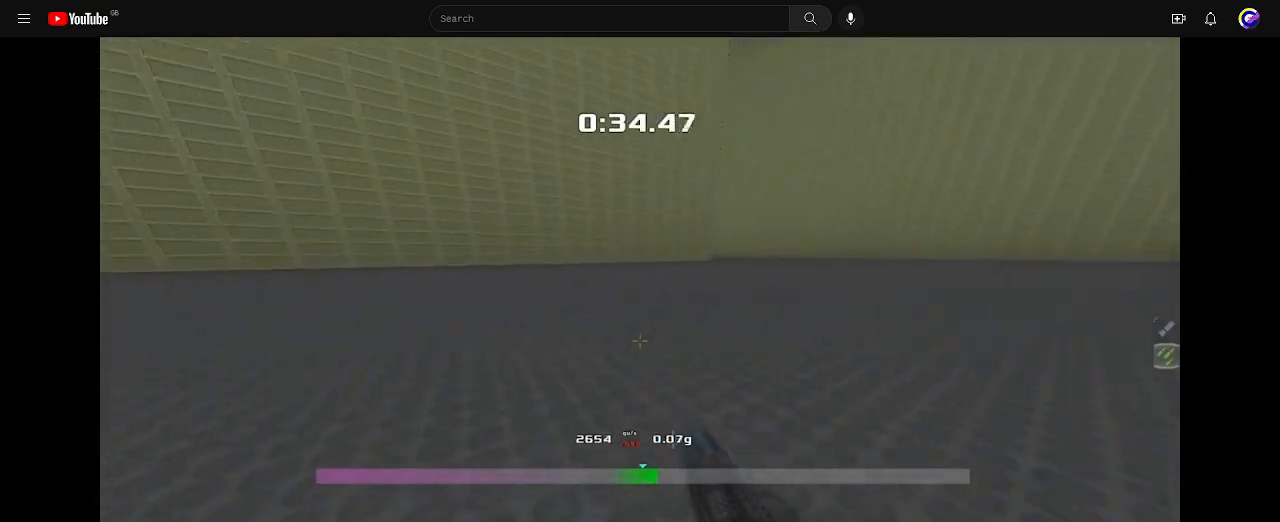
{"keys": ["up"], "events": [[433, "left", "up"]]}
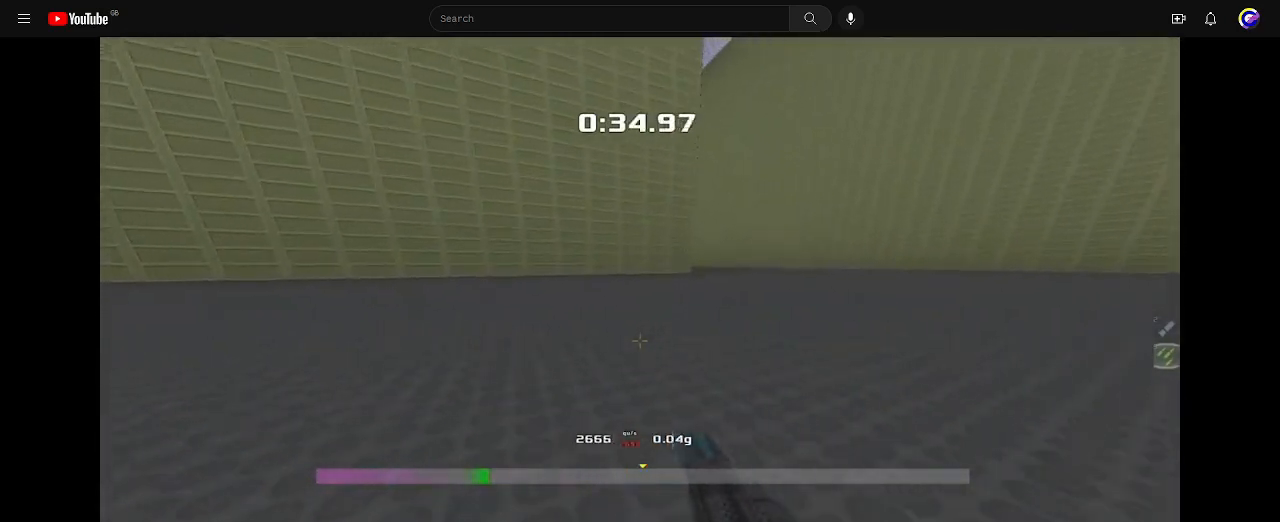
{"keys": ["up"], "events": []}
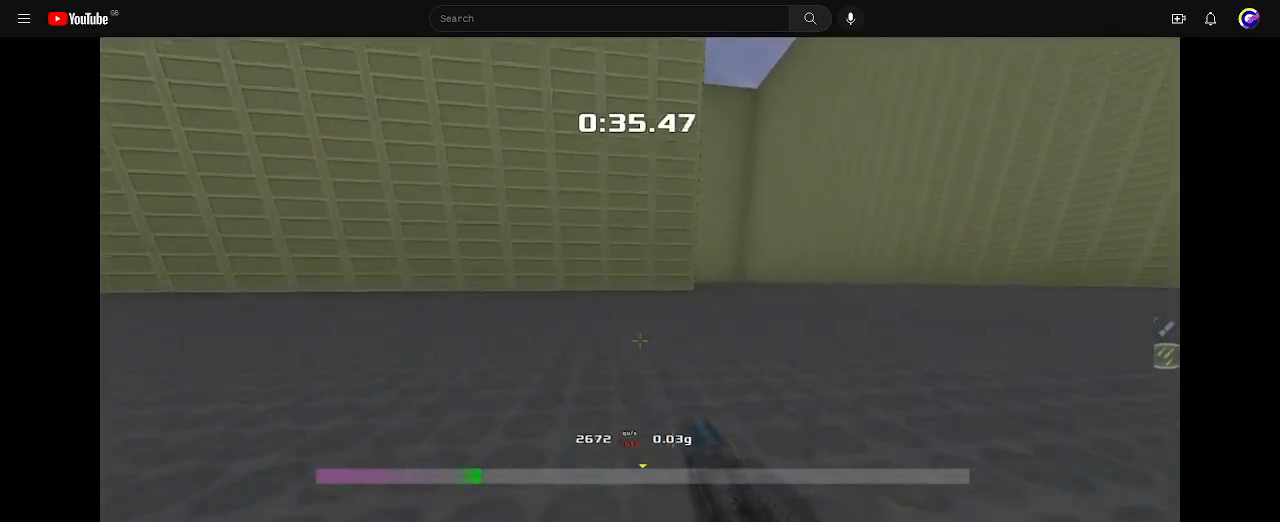
{"keys": ["up"], "events": []}
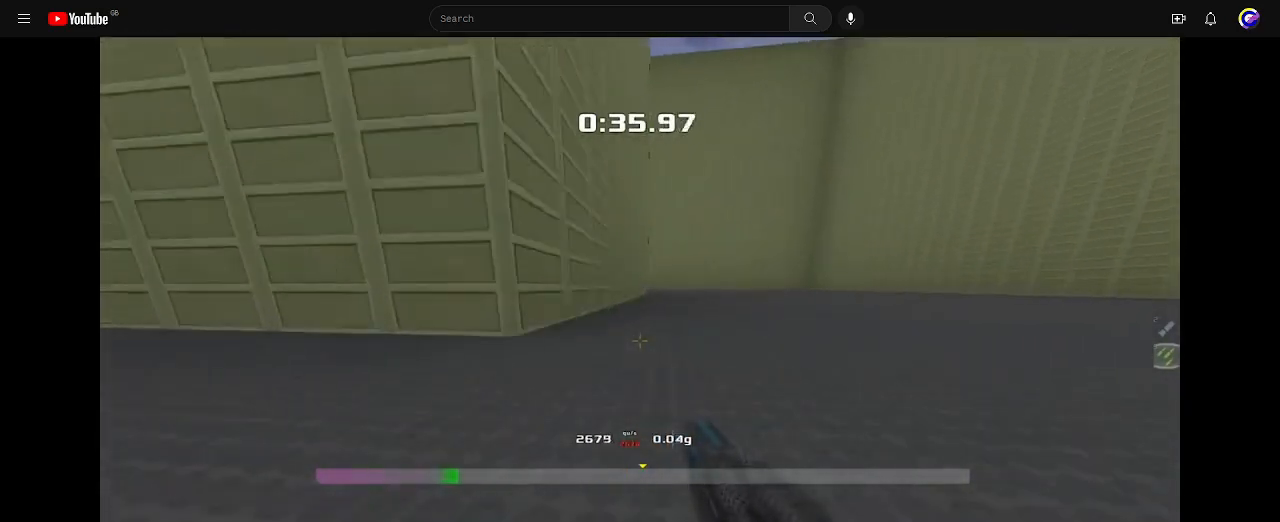
{"keys": ["up"], "events": []}
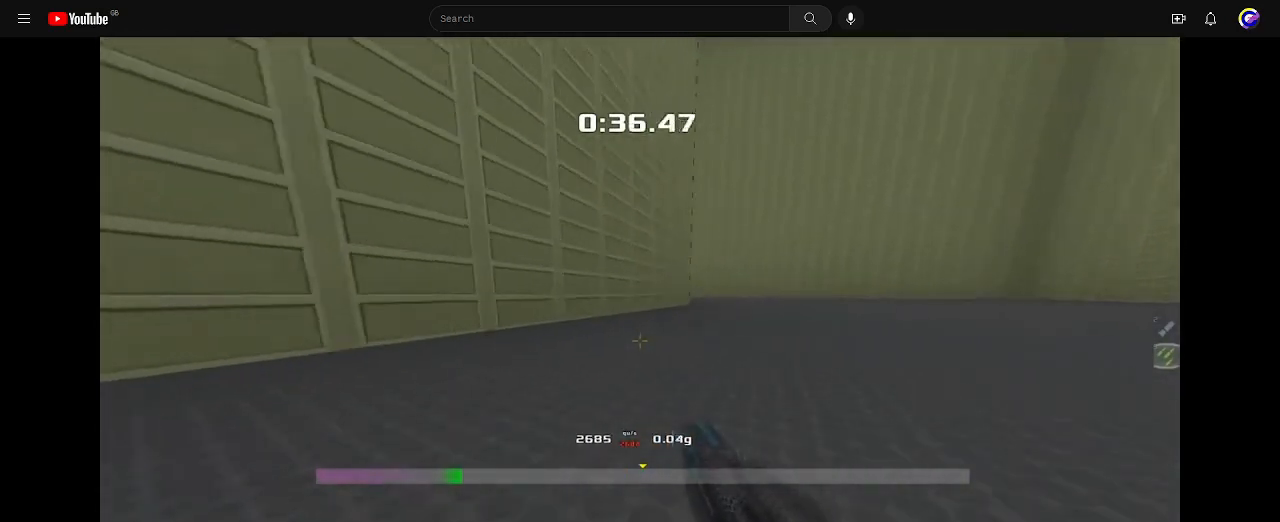
{"keys": ["up"], "events": []}
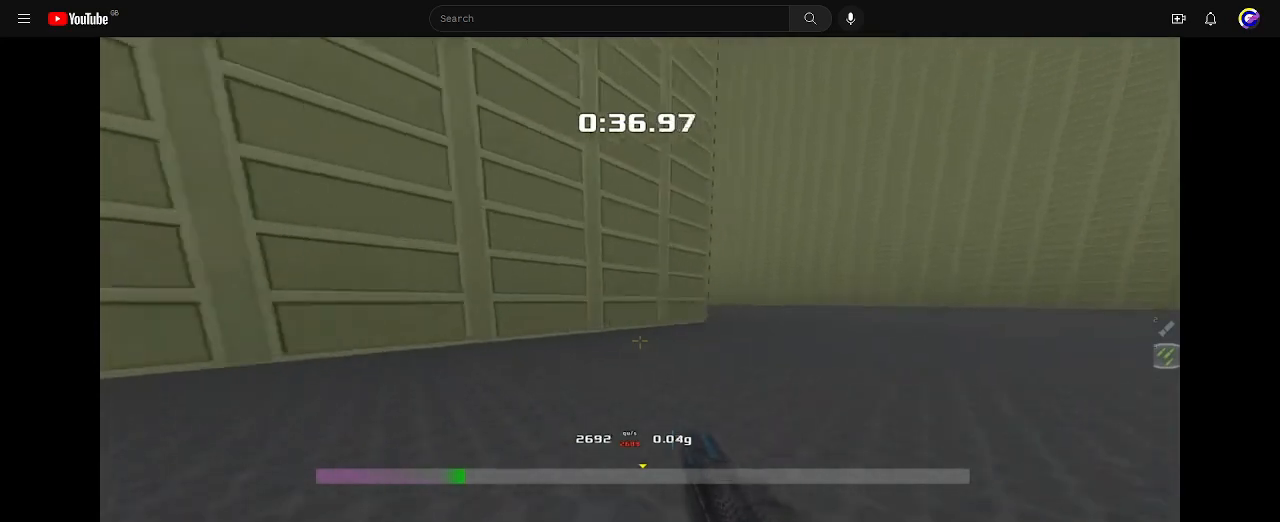
{"keys": ["up"], "events": []}
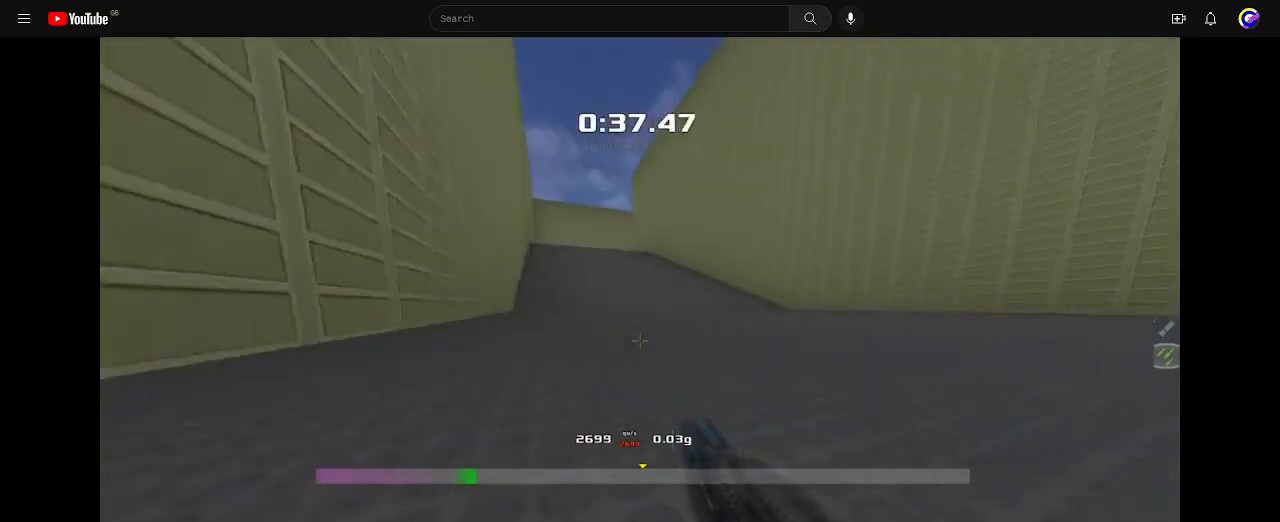
{"keys": ["left", "up"], "events": [[367, "left", "down"]]}
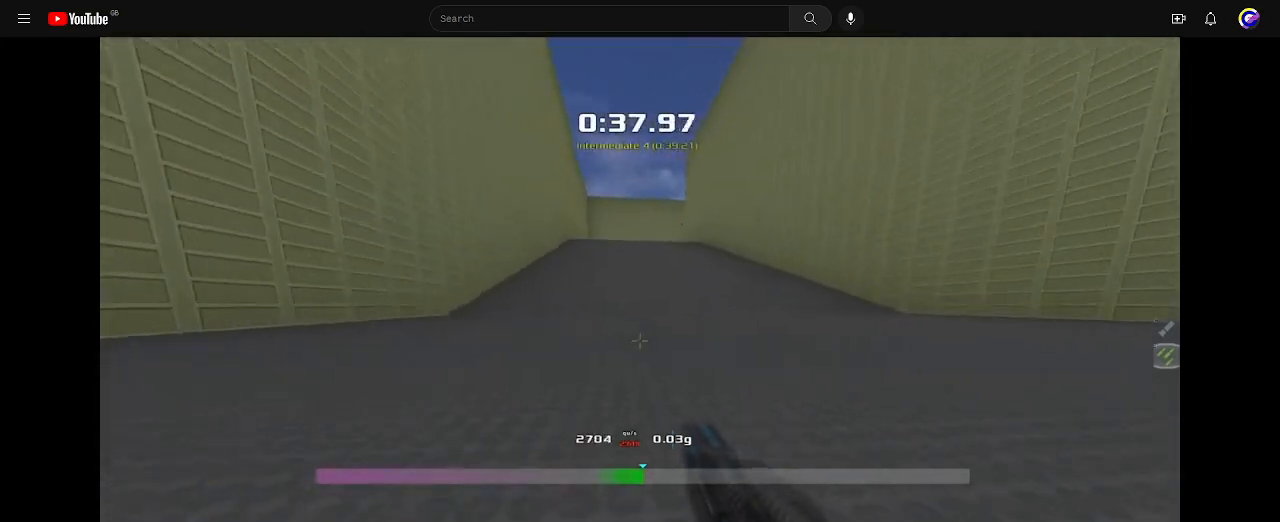
{"keys": ["up"], "events": [[300, "left", "up"]]}
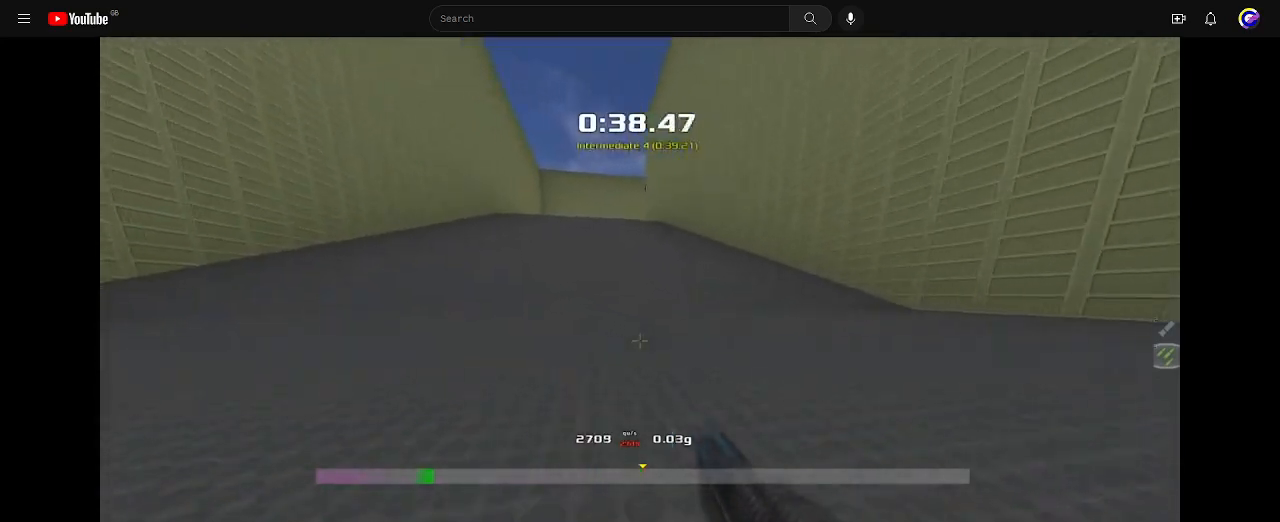
{"keys": ["up"], "events": []}
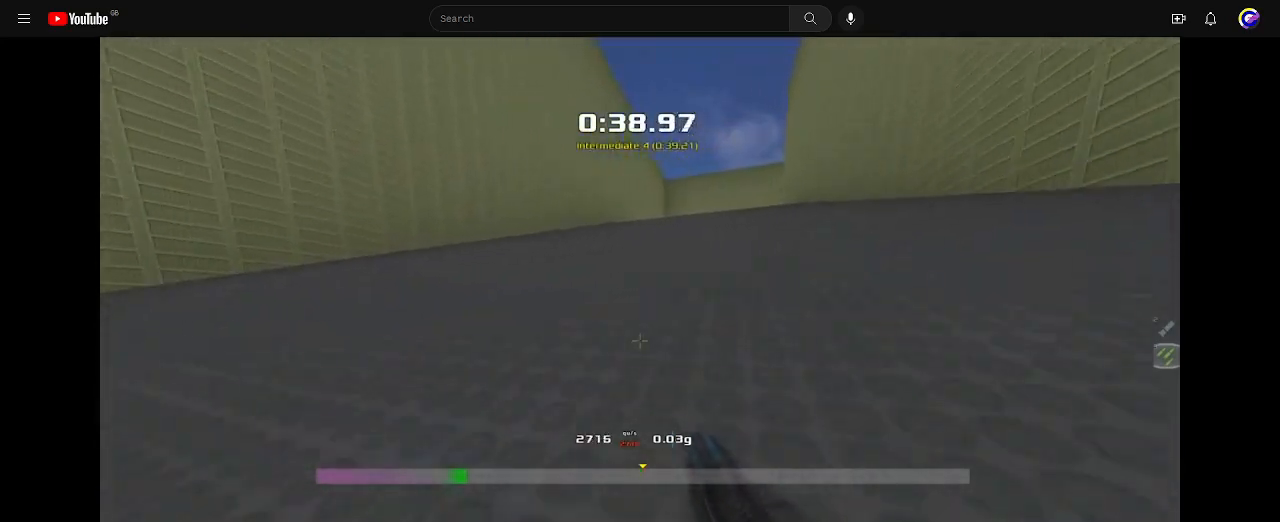
{"keys": ["up"], "events": []}
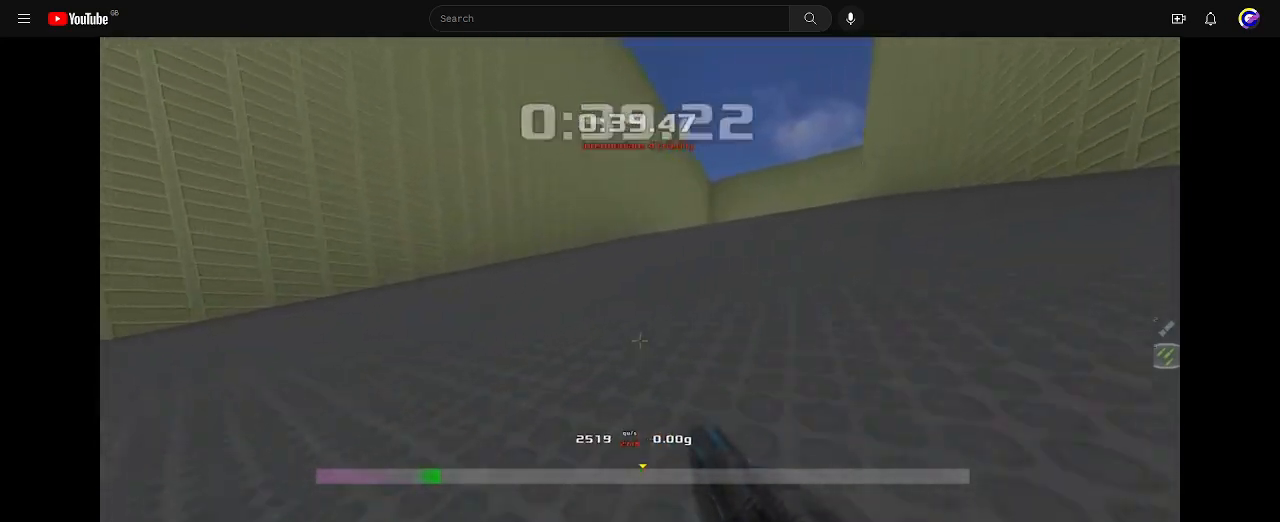
{"keys": ["right", "up"], "events": [[300, "right", "down"]]}
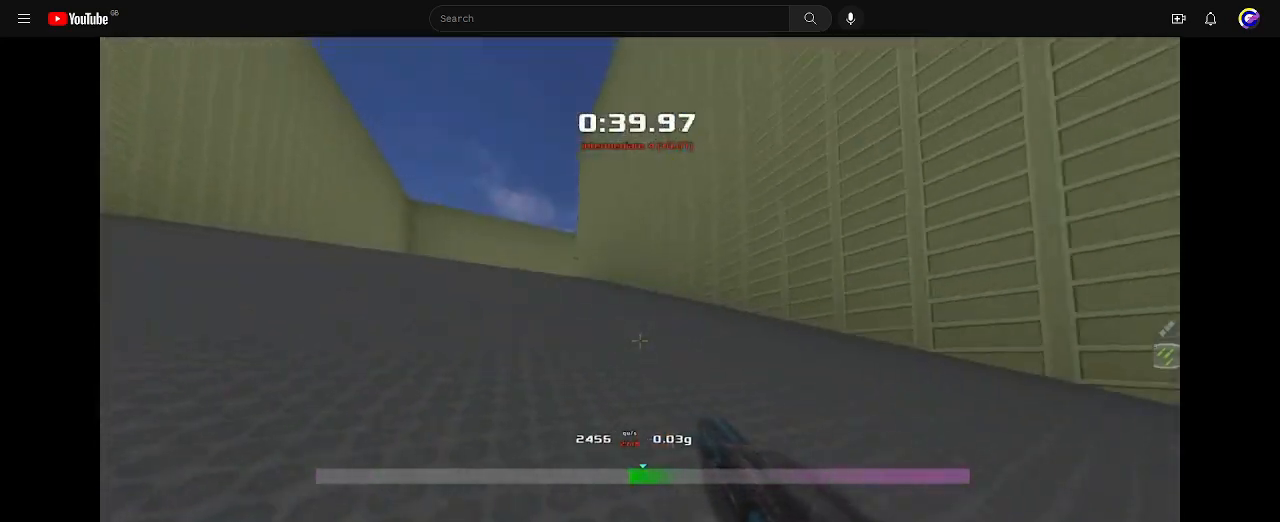
{"keys": ["up"], "events": [[433, "right", "up"]]}
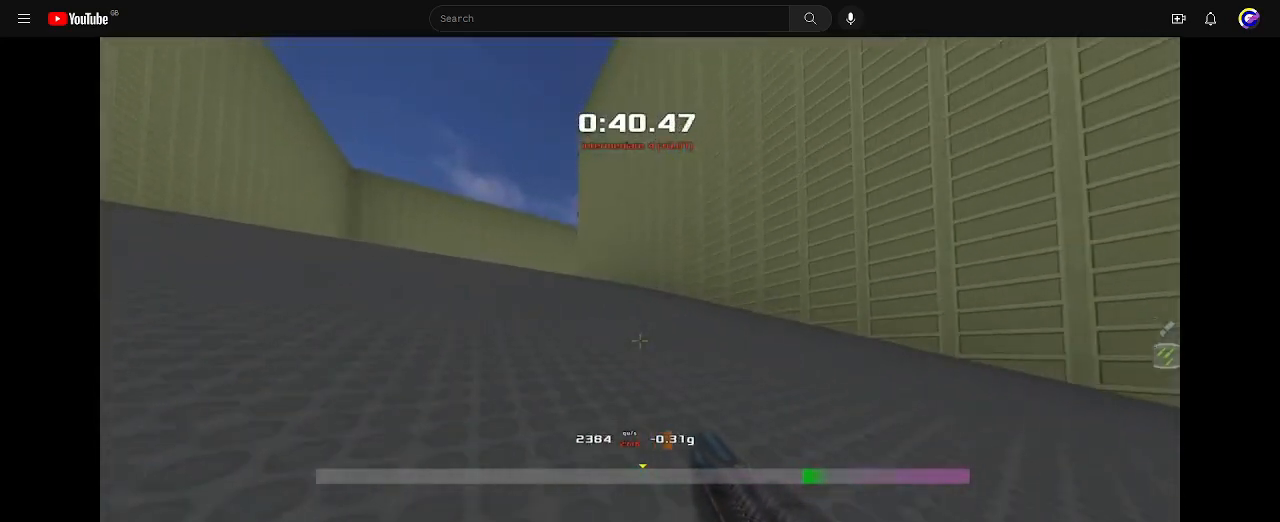
{"keys": ["right", "up"], "events": [[67, "right", "down"], [333, "right", "up"], [500, "right", "down"]]}
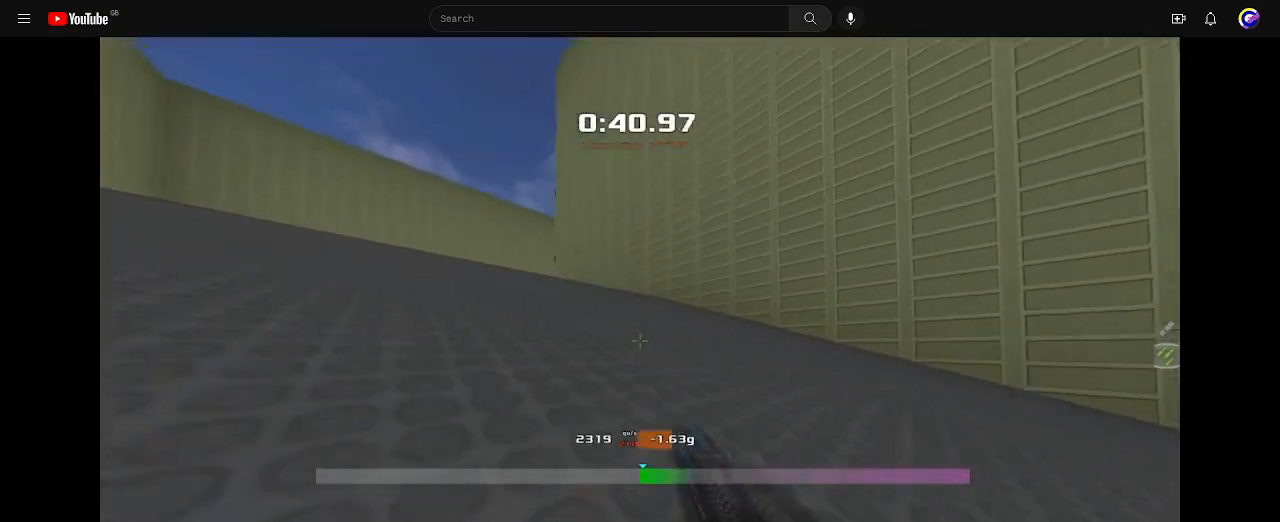
{"keys": ["right", "up"], "events": []}
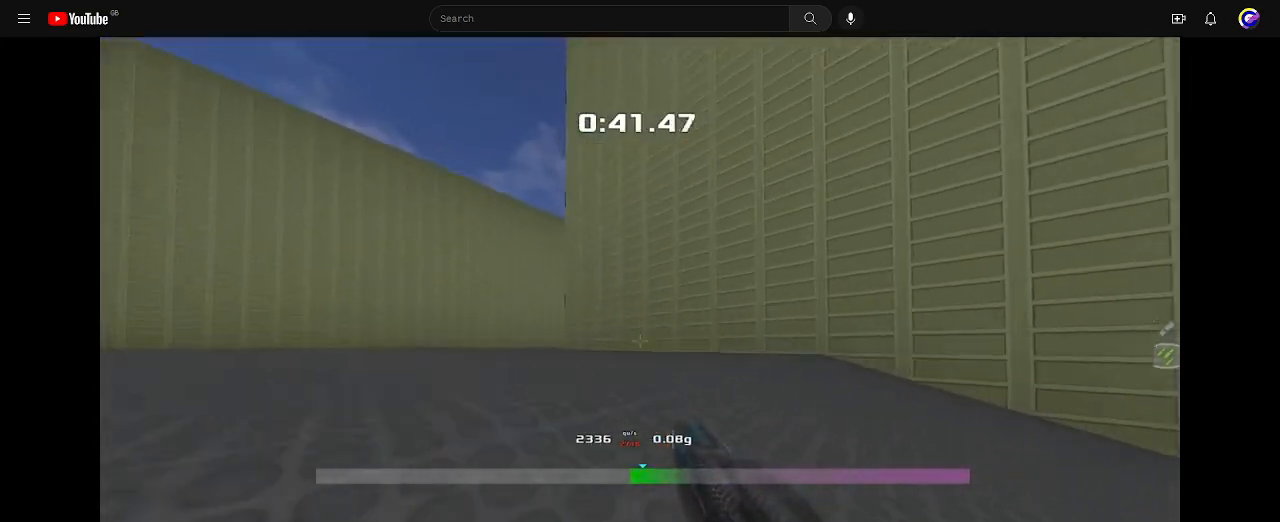
{"keys": ["right", "up"], "events": [[133, "right", "up"], [400, "right", "down"]]}
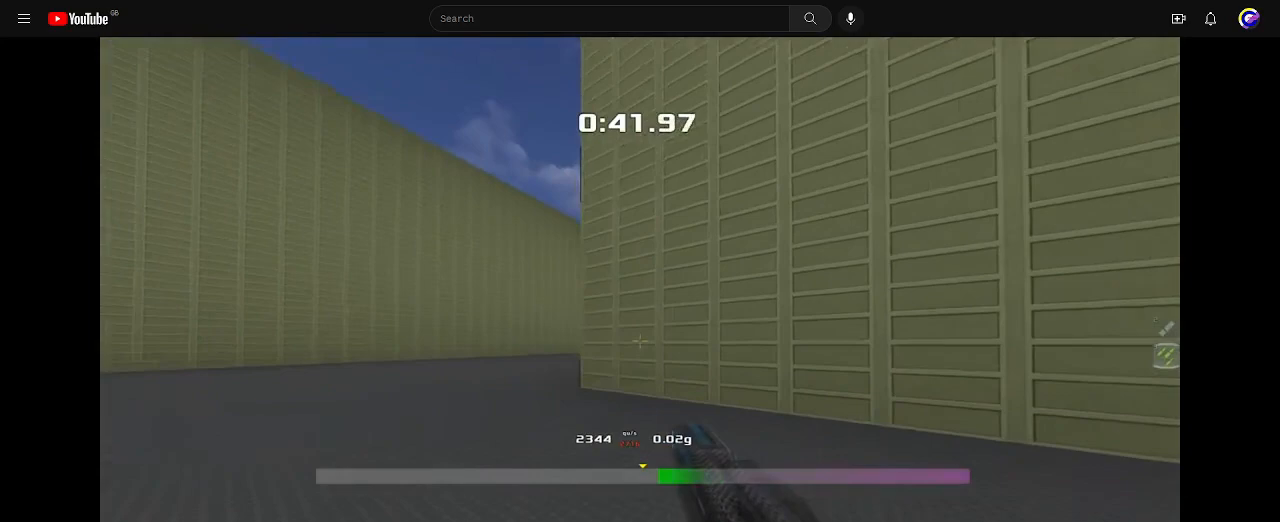
{"keys": ["up"], "events": [[100, "right", "up"]]}
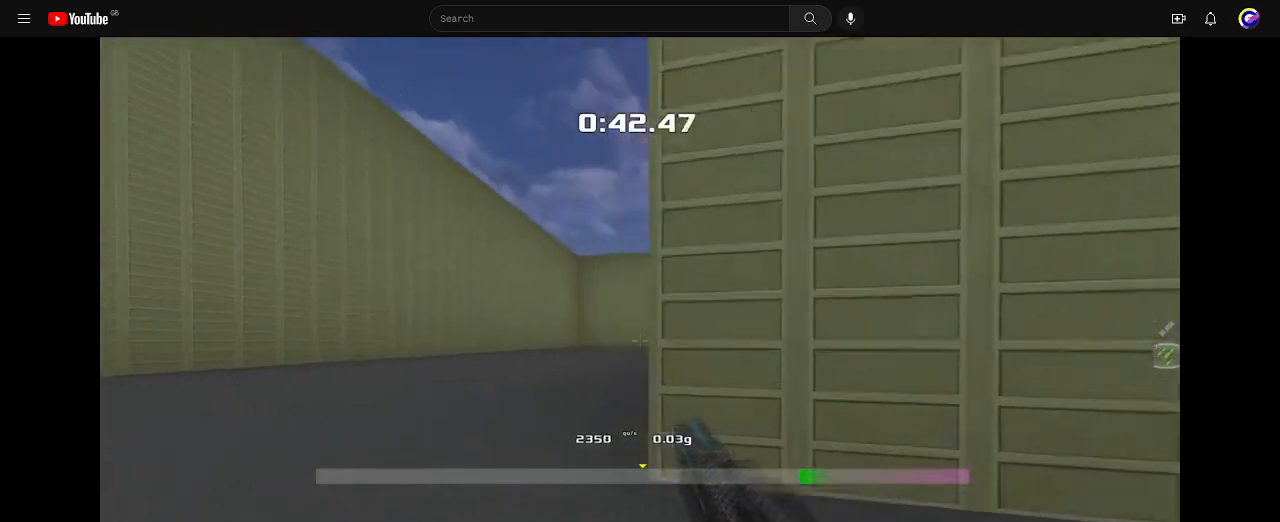
{"keys": ["up"], "events": []}